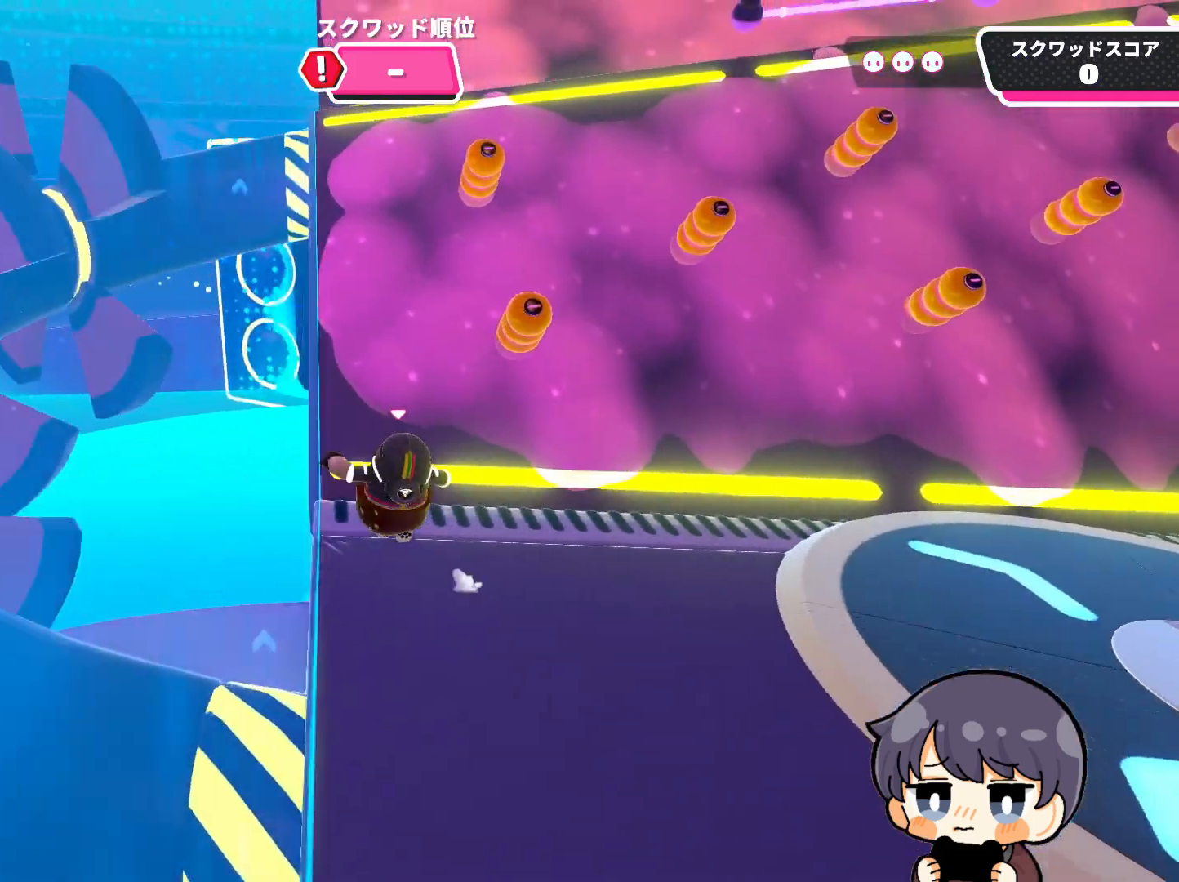
Gameplay with a controller (PlayStation layout); each line is a JSON object with the inputs held at the frame after it. "events" lists button and stick changes between this image and that frame as [ms after this image, input, new state], when the widget could be followed in between.
{"buttons": [], "left_stick": "up-left", "right_stick": "center", "events": [[150, "CROSS", "down"], [283, "CROSS", "up"], [383, "left_stick", "up-left"]]}
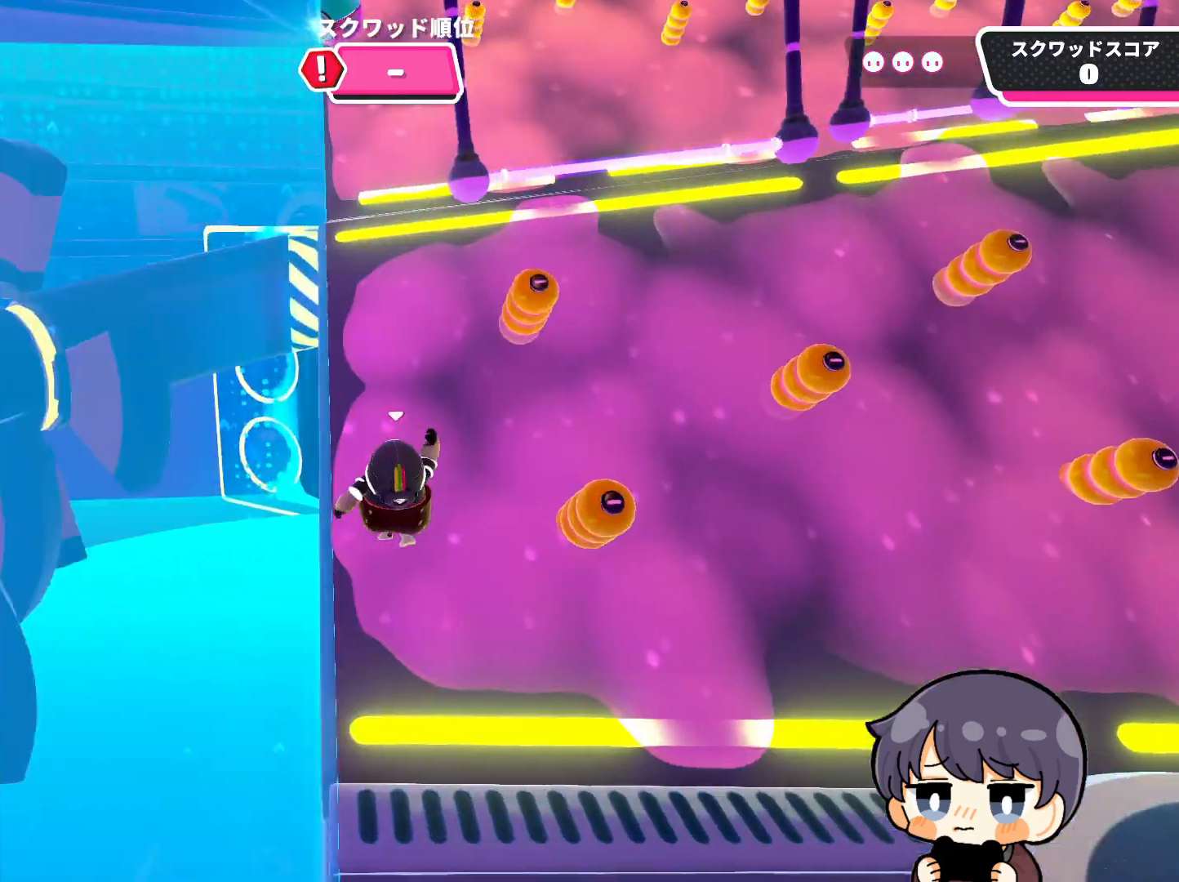
{"buttons": [], "left_stick": "up", "right_stick": "center", "events": [[483, "left_stick", "up"]]}
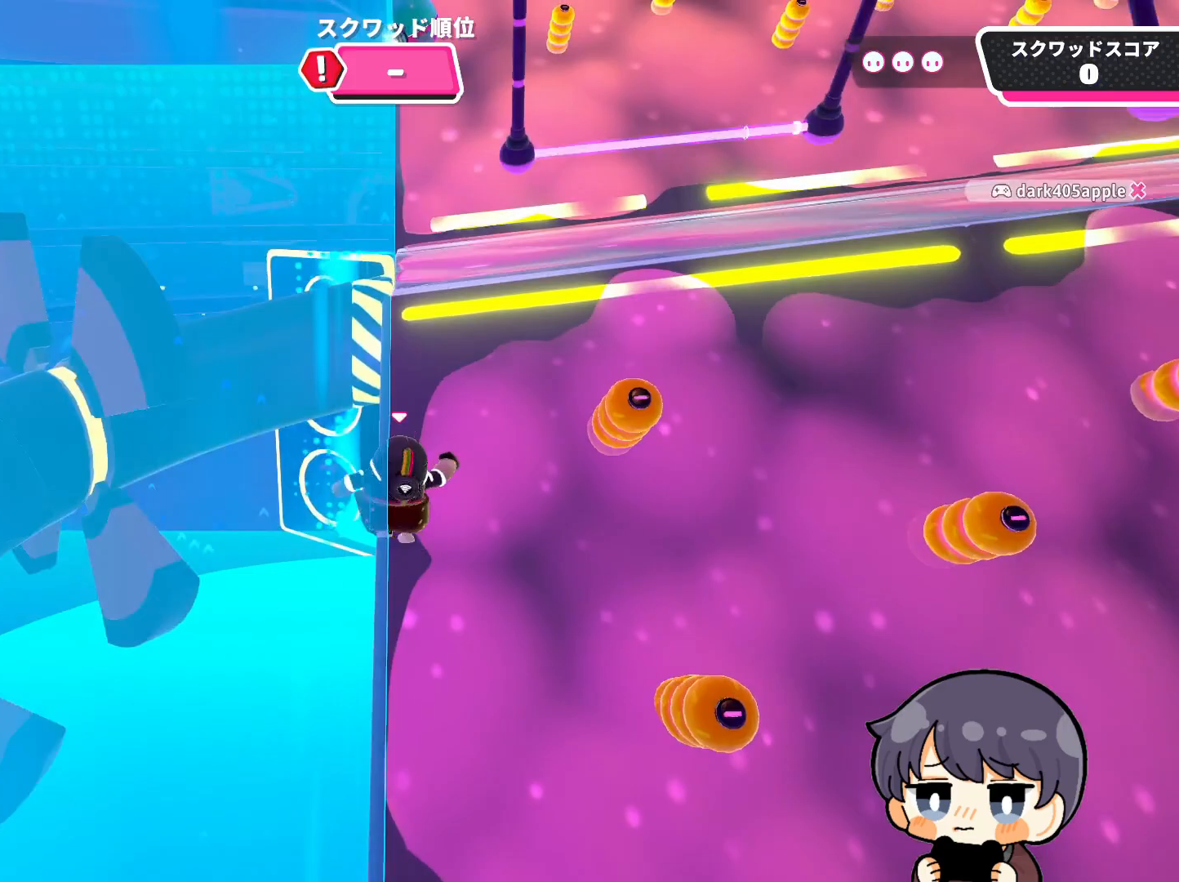
{"buttons": [], "left_stick": "up", "right_stick": "right", "events": [[17, "CROSS", "down"], [150, "CROSS", "up"], [183, "left_stick", "up-right"], [283, "right_stick", "right"], [383, "left_stick", "up"]]}
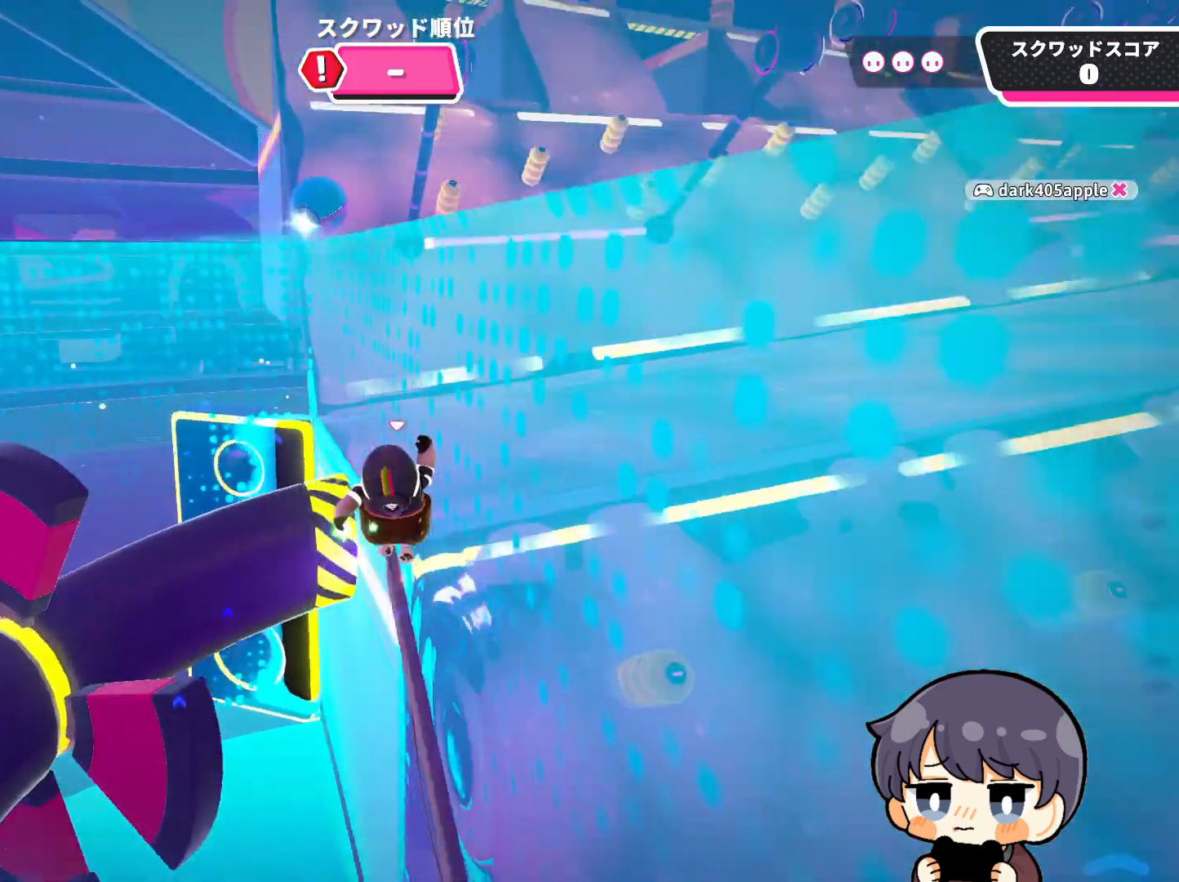
{"buttons": [], "left_stick": "up", "right_stick": "right", "events": []}
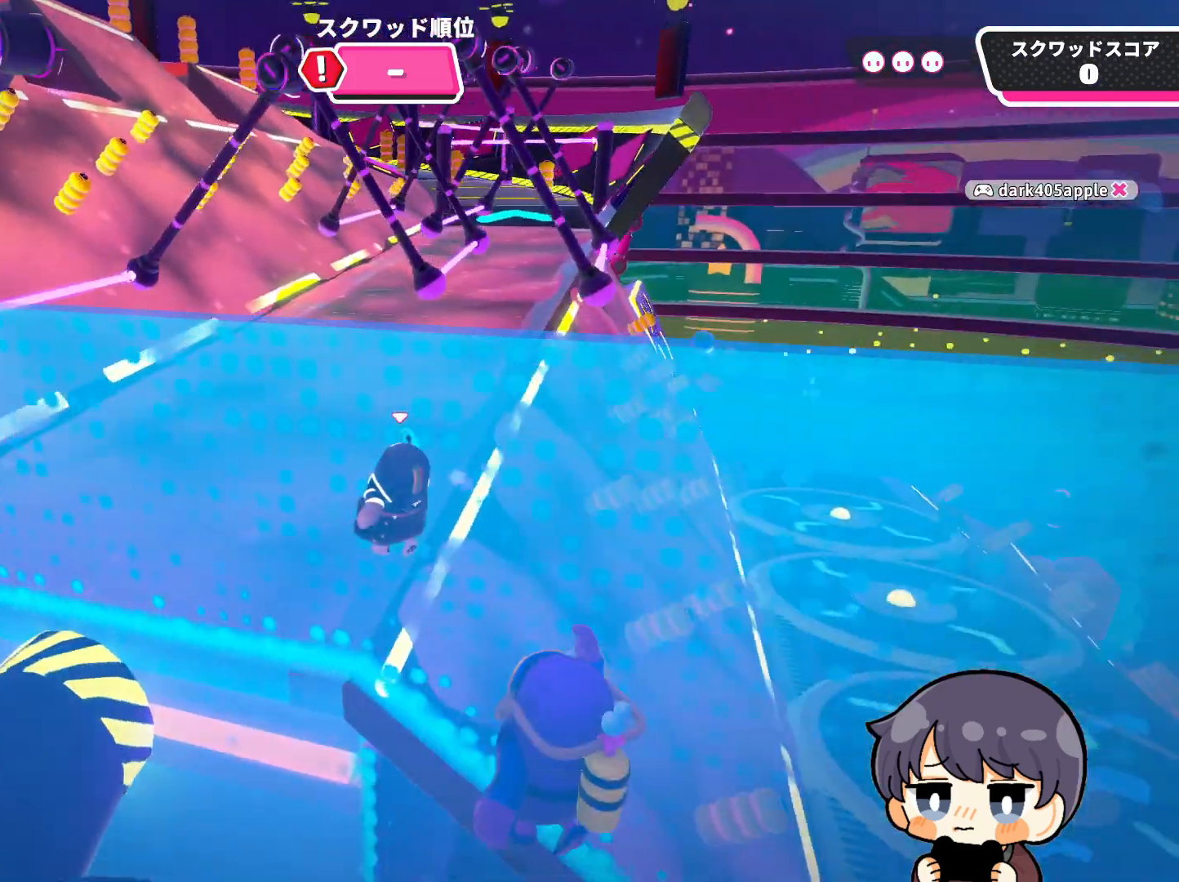
{"buttons": ["CROSS"], "left_stick": "up-right", "right_stick": "center", "events": [[17, "right_stick", "down-right"], [117, "left_stick", "up-right"], [250, "right_stick", "center"], [450, "CROSS", "down"]]}
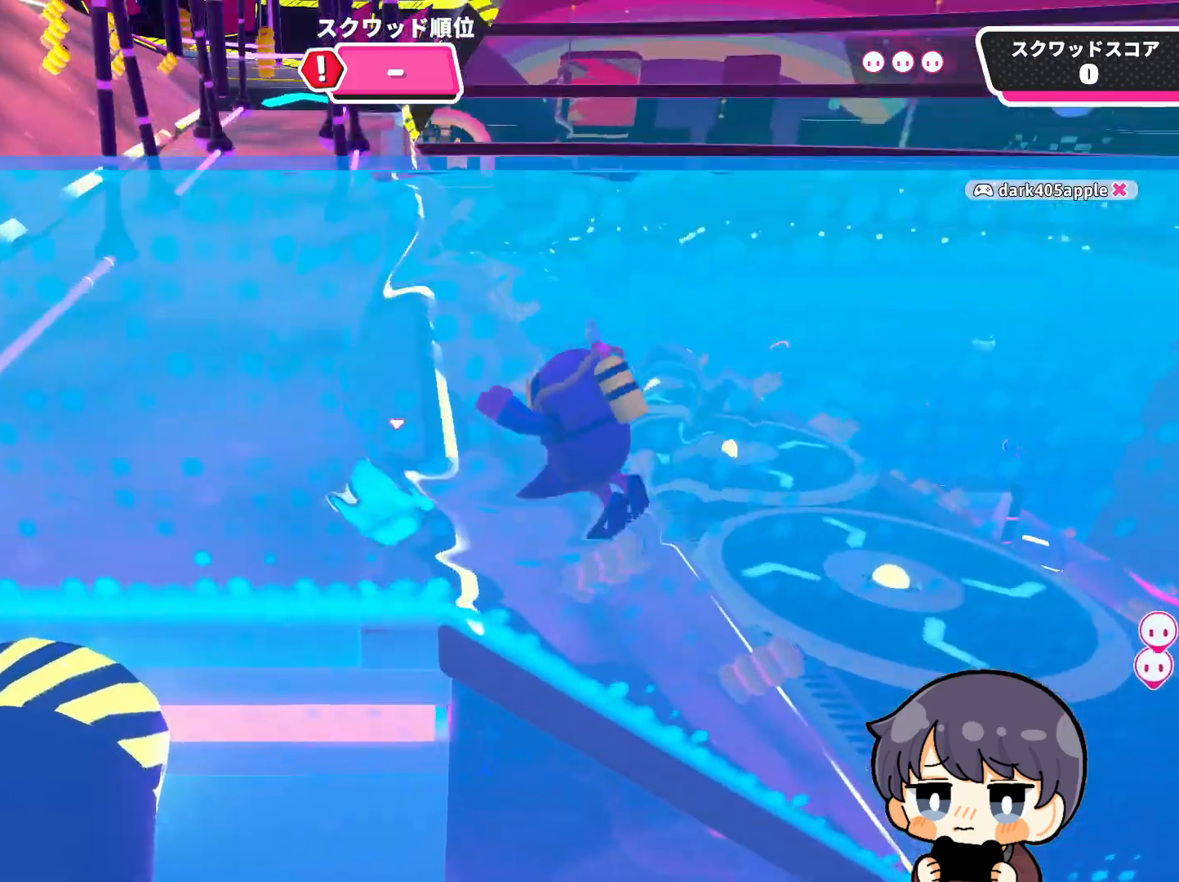
{"buttons": [], "left_stick": "up", "right_stick": "center", "events": [[17, "CROSS", "up"], [83, "left_stick", "up"], [183, "right_stick", "down"], [383, "right_stick", "center"]]}
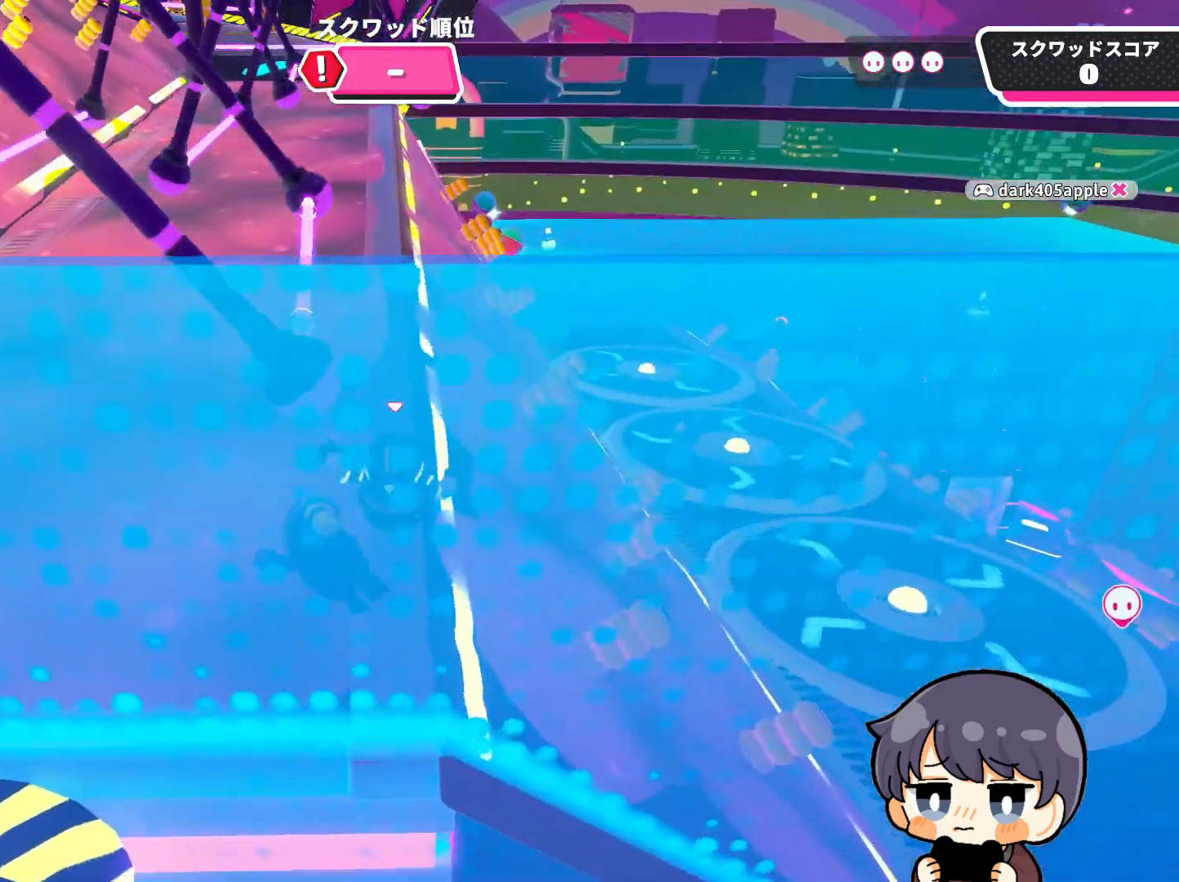
{"buttons": [], "left_stick": "up", "right_stick": "center", "events": []}
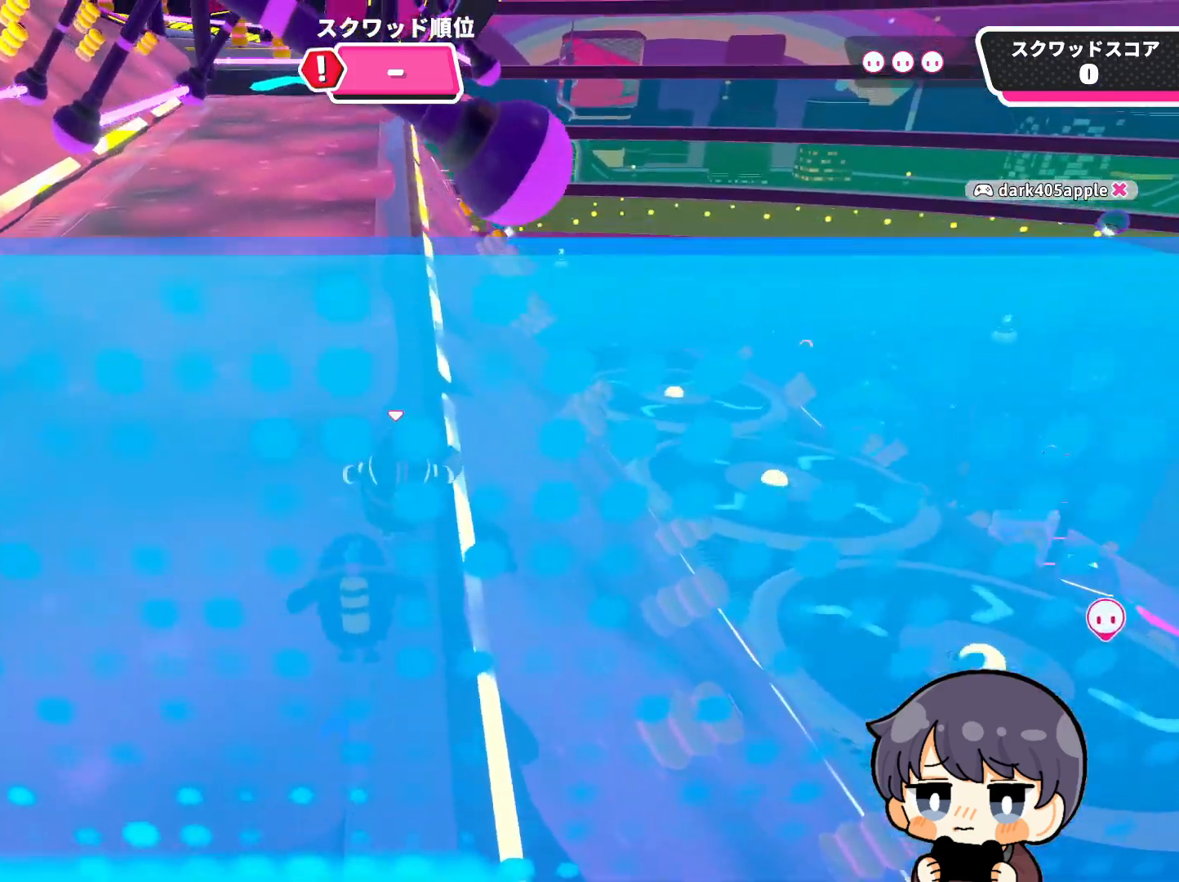
{"buttons": [], "left_stick": "up", "right_stick": "down", "events": [[483, "right_stick", "down"]]}
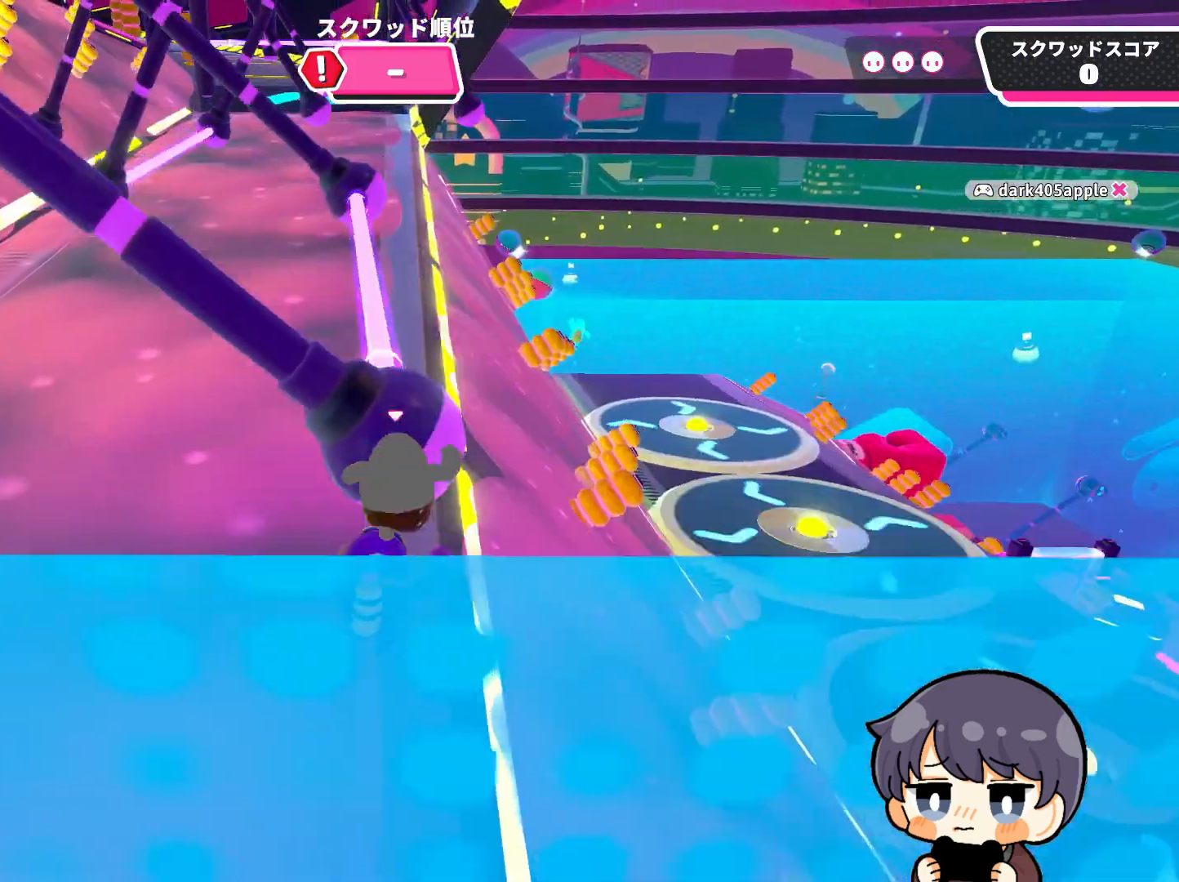
{"buttons": [], "left_stick": "up", "right_stick": "center", "events": [[217, "right_stick", "center"], [317, "CROSS", "down"], [417, "CROSS", "up"]]}
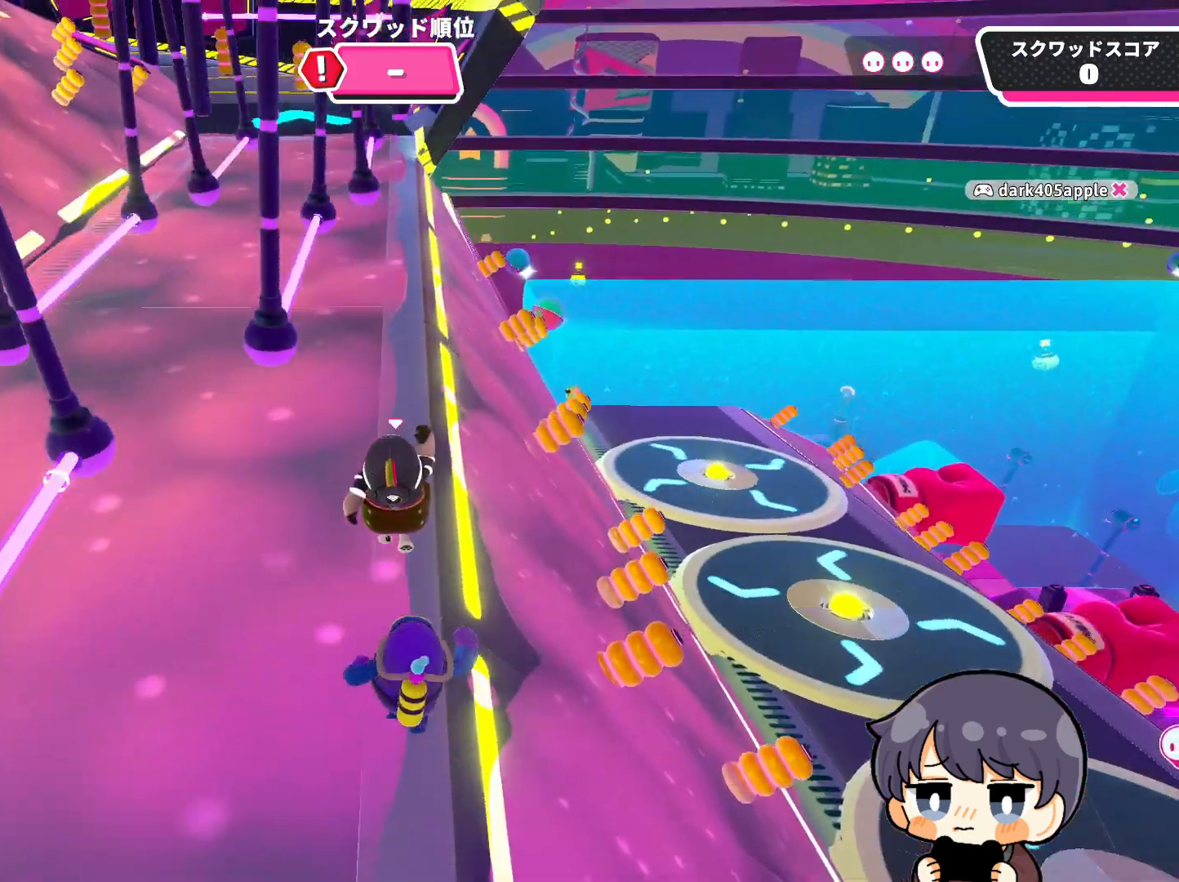
{"buttons": [], "left_stick": "up", "right_stick": "down", "events": [[467, "right_stick", "down"]]}
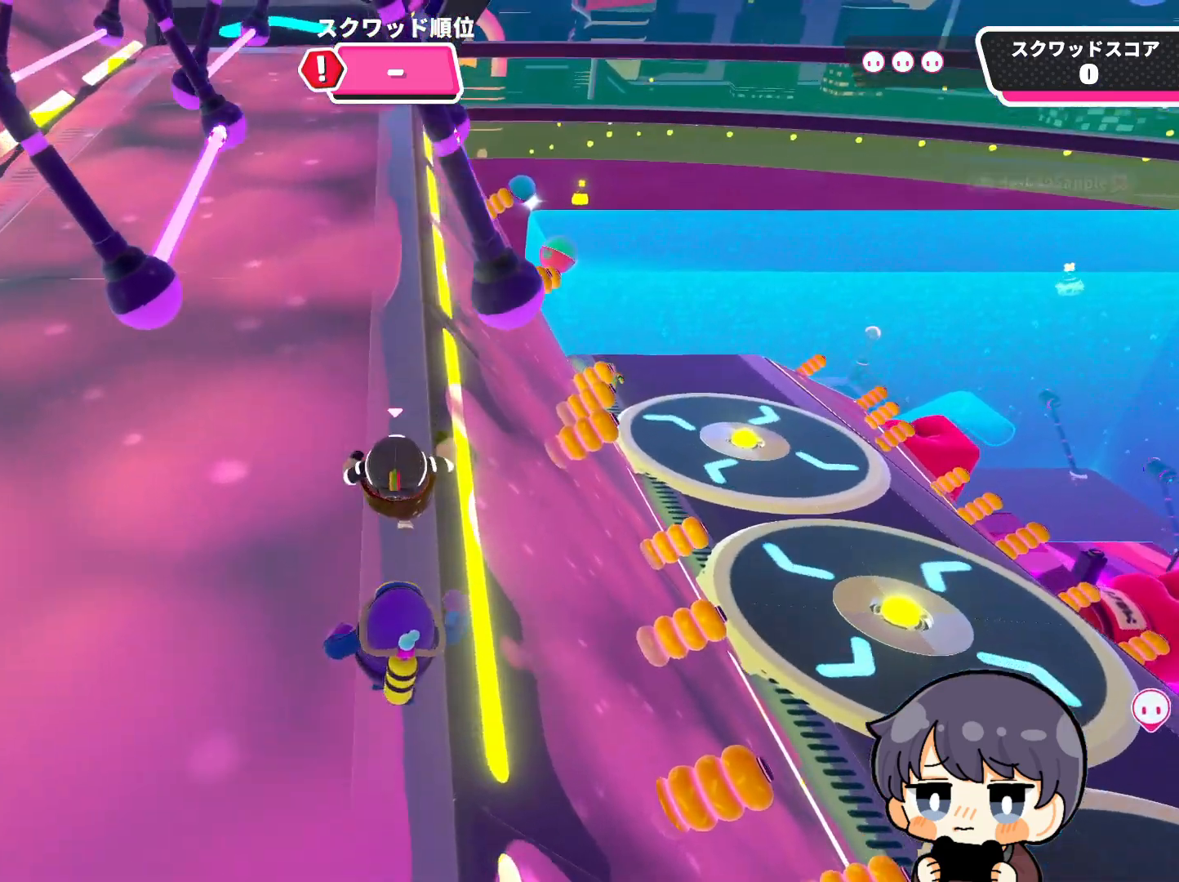
{"buttons": ["CROSS"], "left_stick": "up", "right_stick": "center", "events": [[117, "right_stick", "center"], [483, "CROSS", "down"]]}
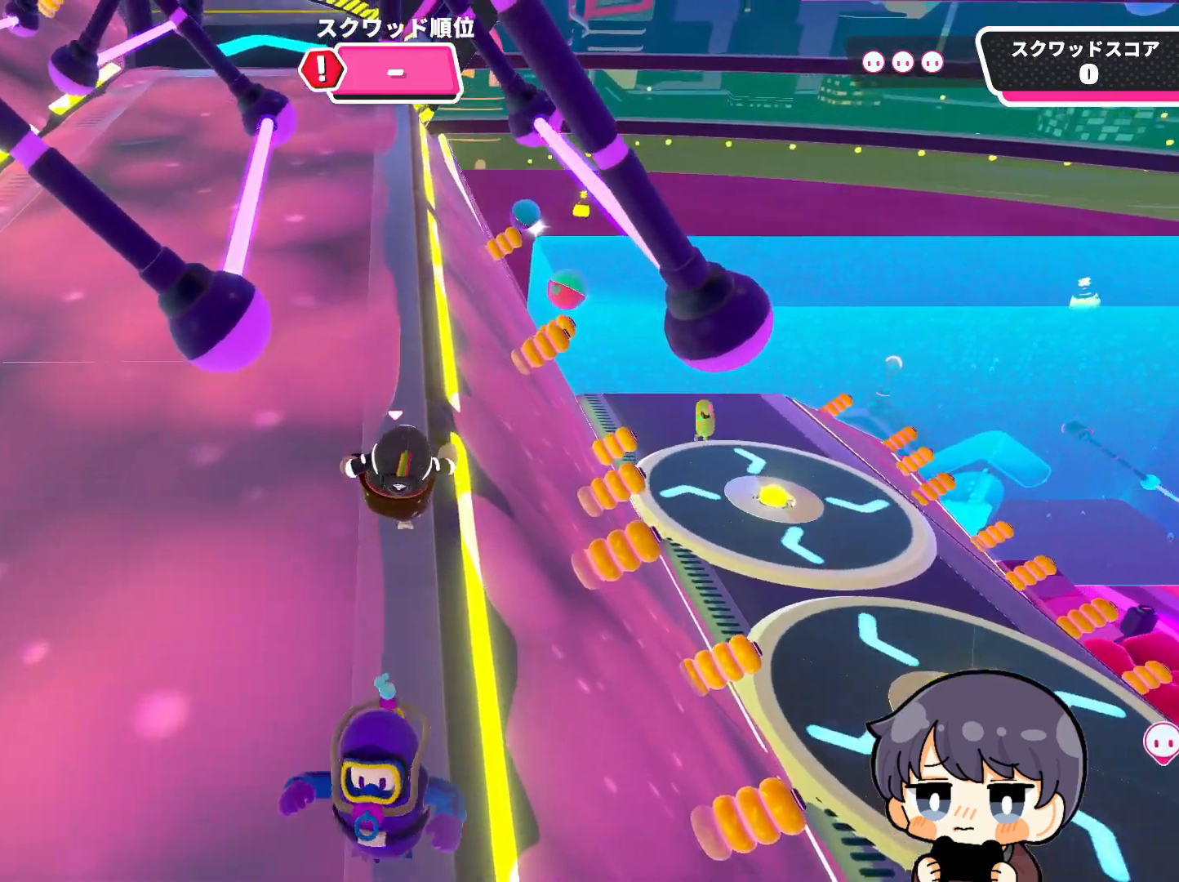
{"buttons": [], "left_stick": "up", "right_stick": "center", "events": [[150, "CROSS", "up"], [217, "SQUARE", "down"], [317, "SQUARE", "up"]]}
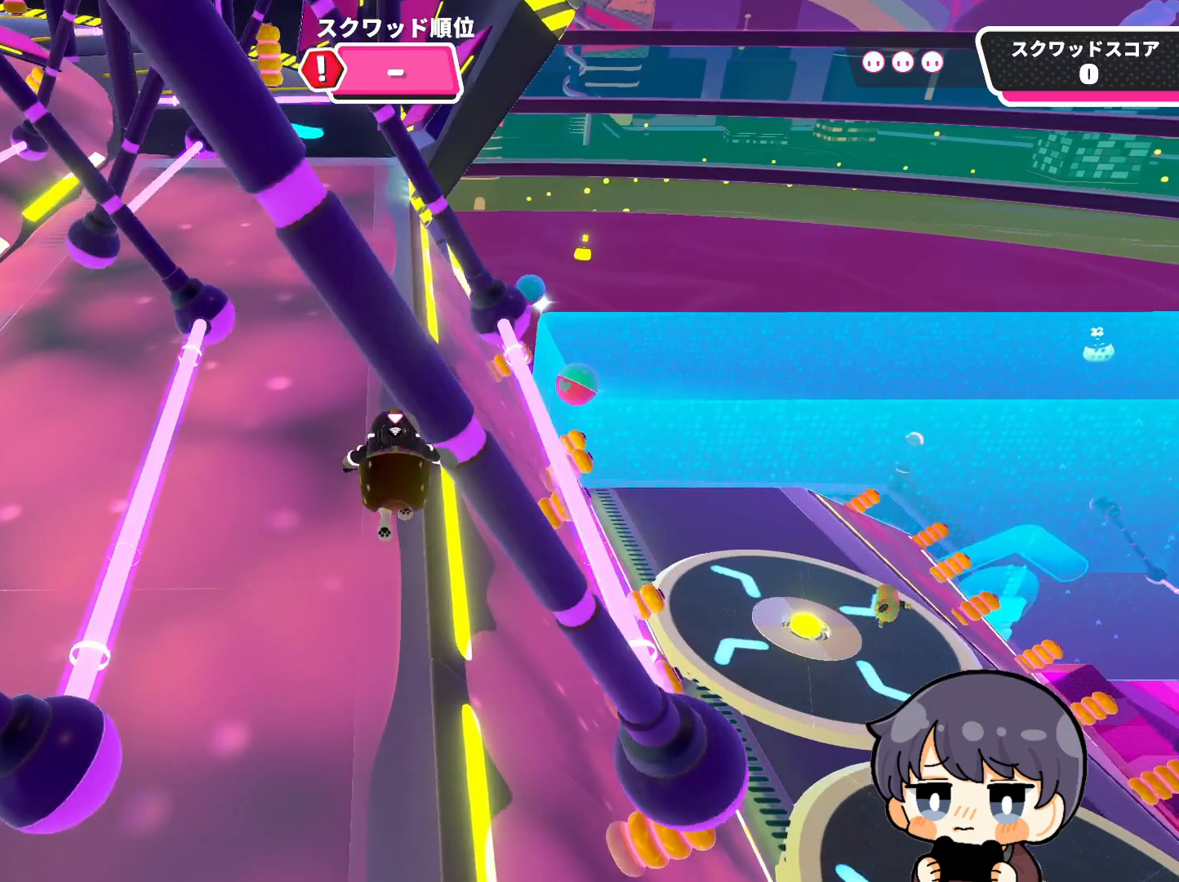
{"buttons": [], "left_stick": "up", "right_stick": "center", "events": [[17, "right_stick", "up"], [417, "right_stick", "center"]]}
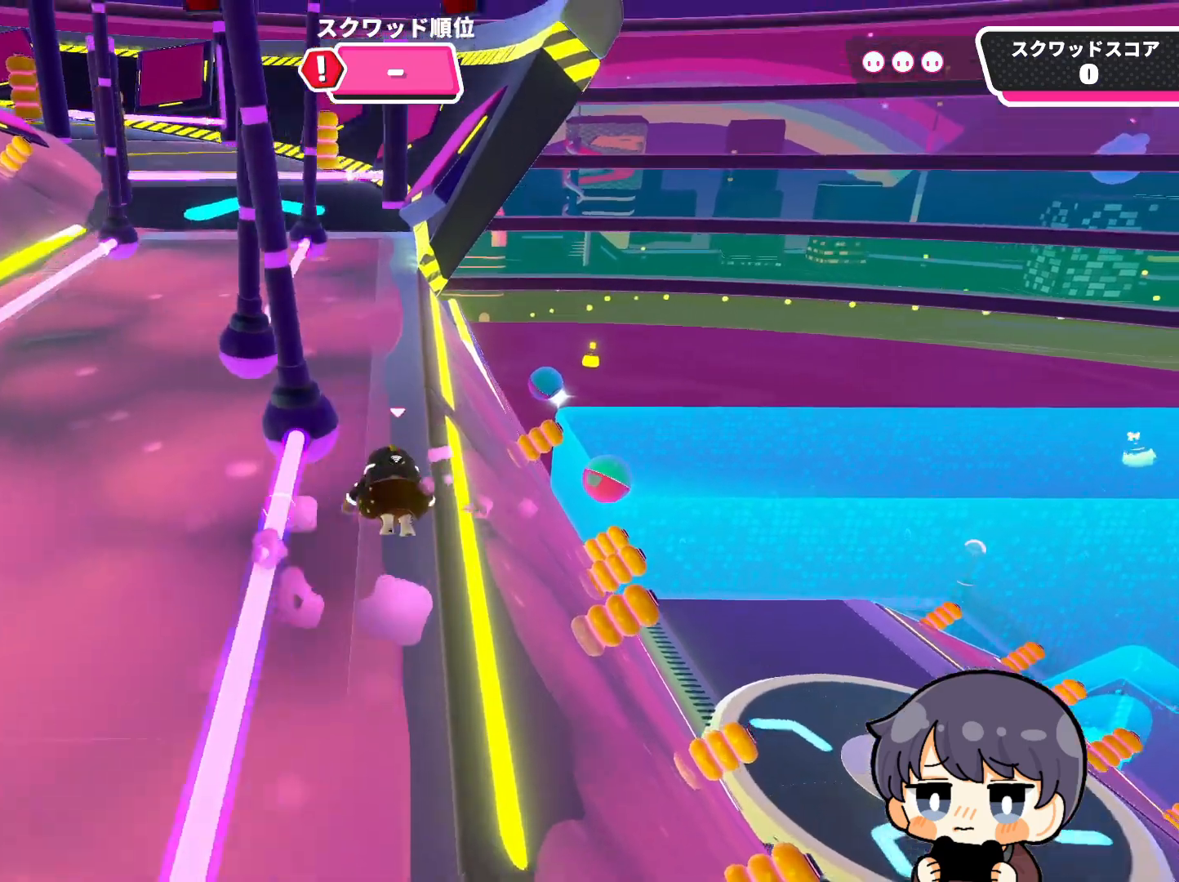
{"buttons": [], "left_stick": "up", "right_stick": "center", "events": [[117, "right_stick", "down-right"], [383, "right_stick", "center"]]}
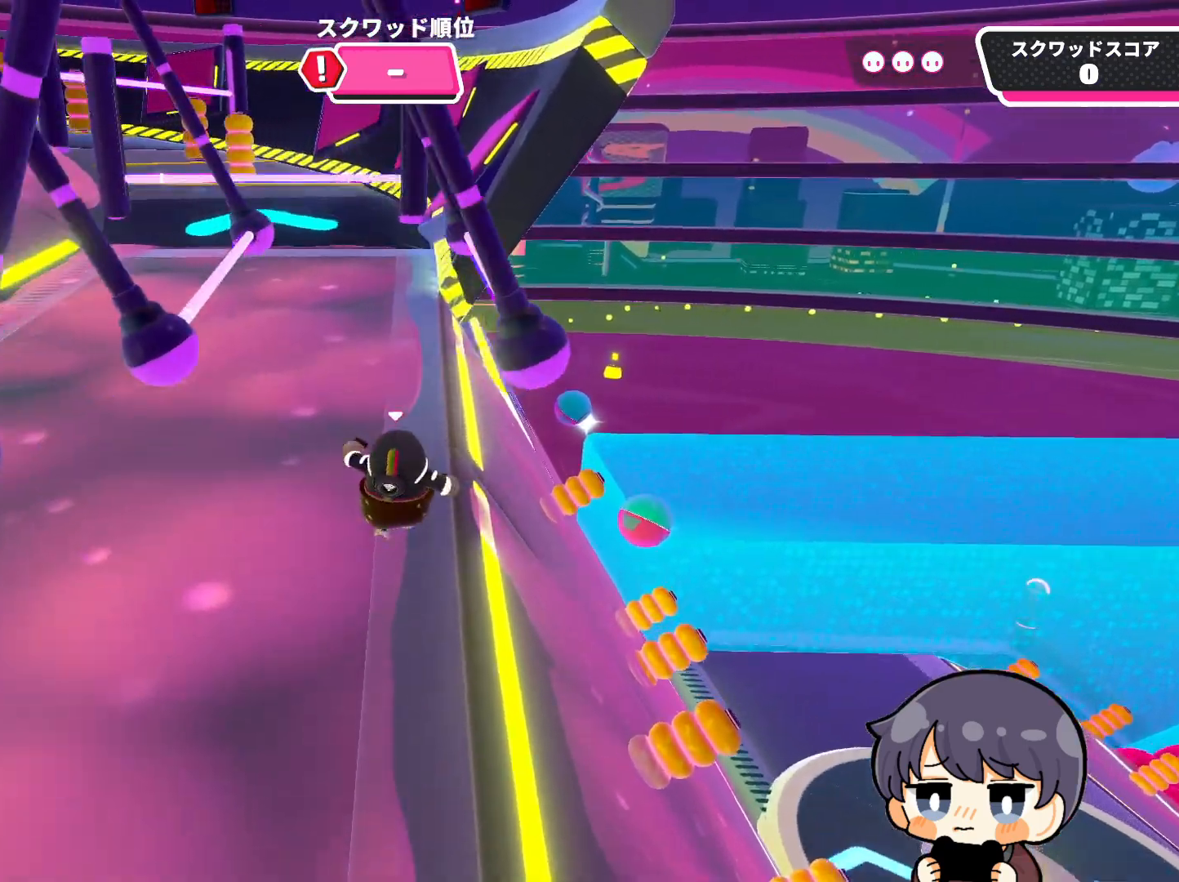
{"buttons": [], "left_stick": "up", "right_stick": "center", "events": []}
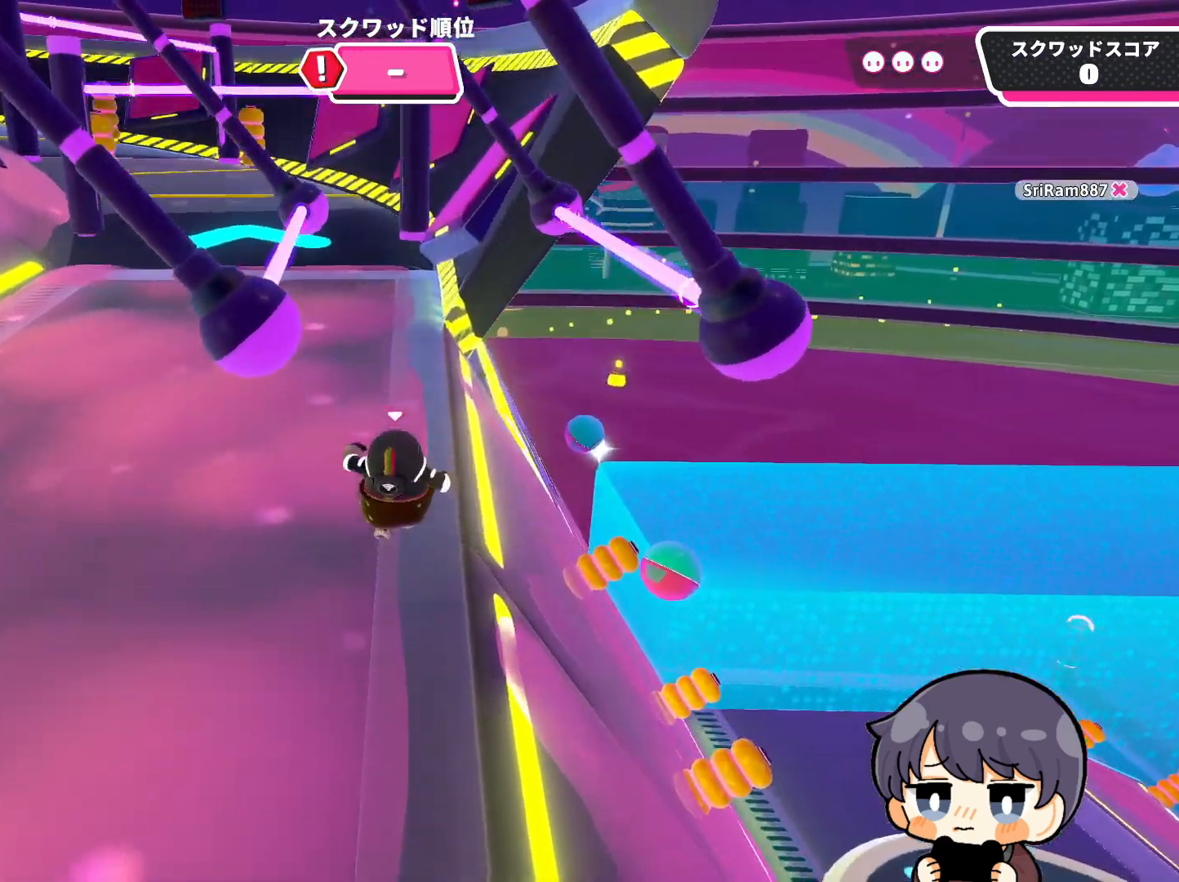
{"buttons": [], "left_stick": "up", "right_stick": "center", "events": [[83, "CROSS", "down"], [183, "CROSS", "up"], [283, "SQUARE", "down"], [350, "SQUARE", "up"]]}
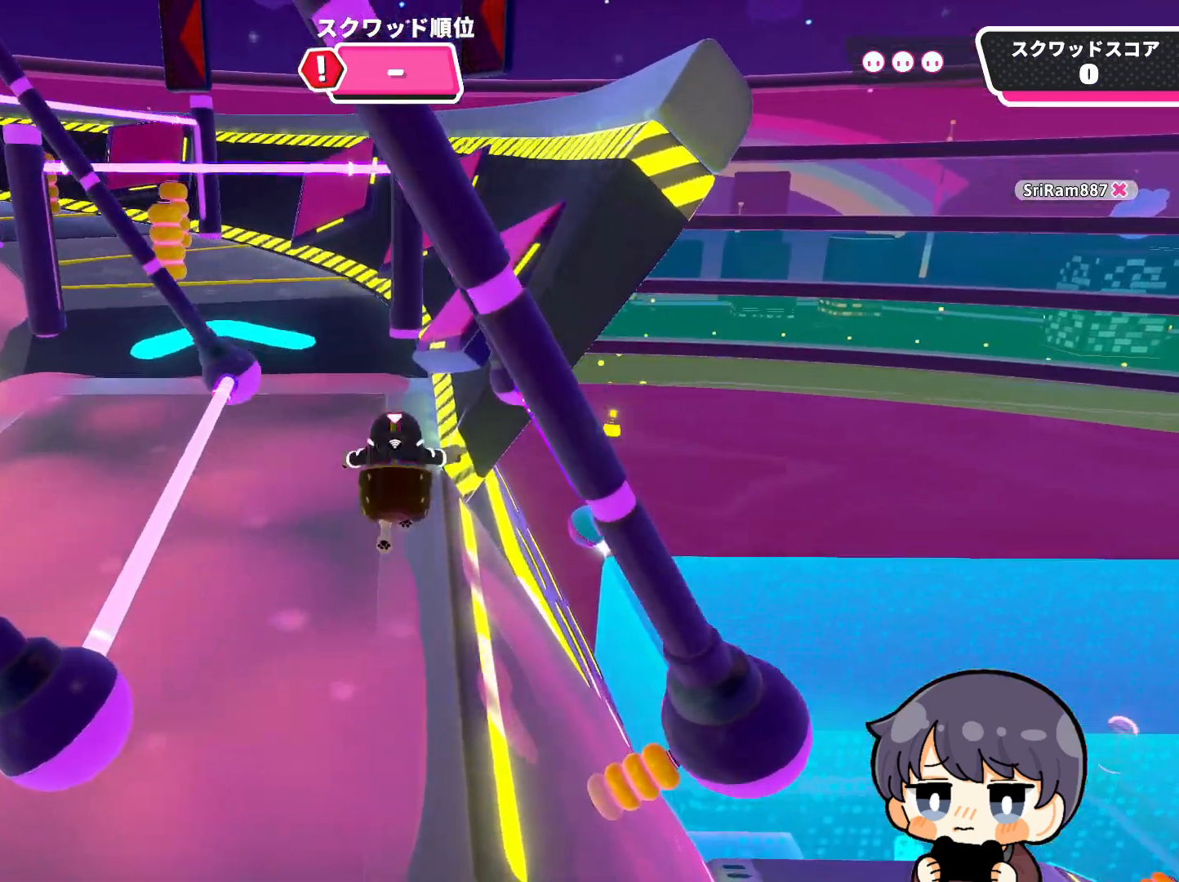
{"buttons": [], "left_stick": "up-left", "right_stick": "center", "events": [[83, "right_stick", "up"], [117, "left_stick", "up-right"], [283, "left_stick", "up-left"], [417, "right_stick", "center"]]}
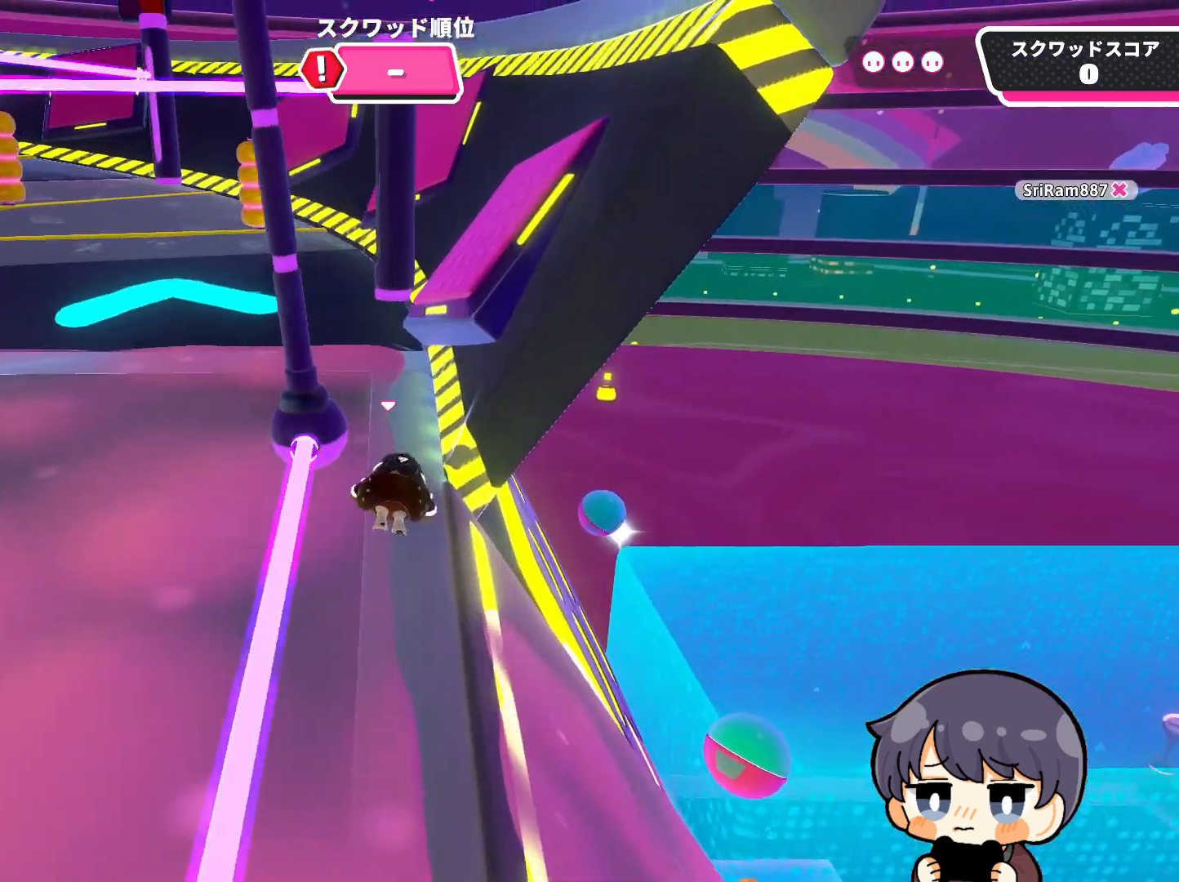
{"buttons": [], "left_stick": "up-left", "right_stick": "center", "events": [[183, "CROSS", "down"], [250, "CROSS", "up"]]}
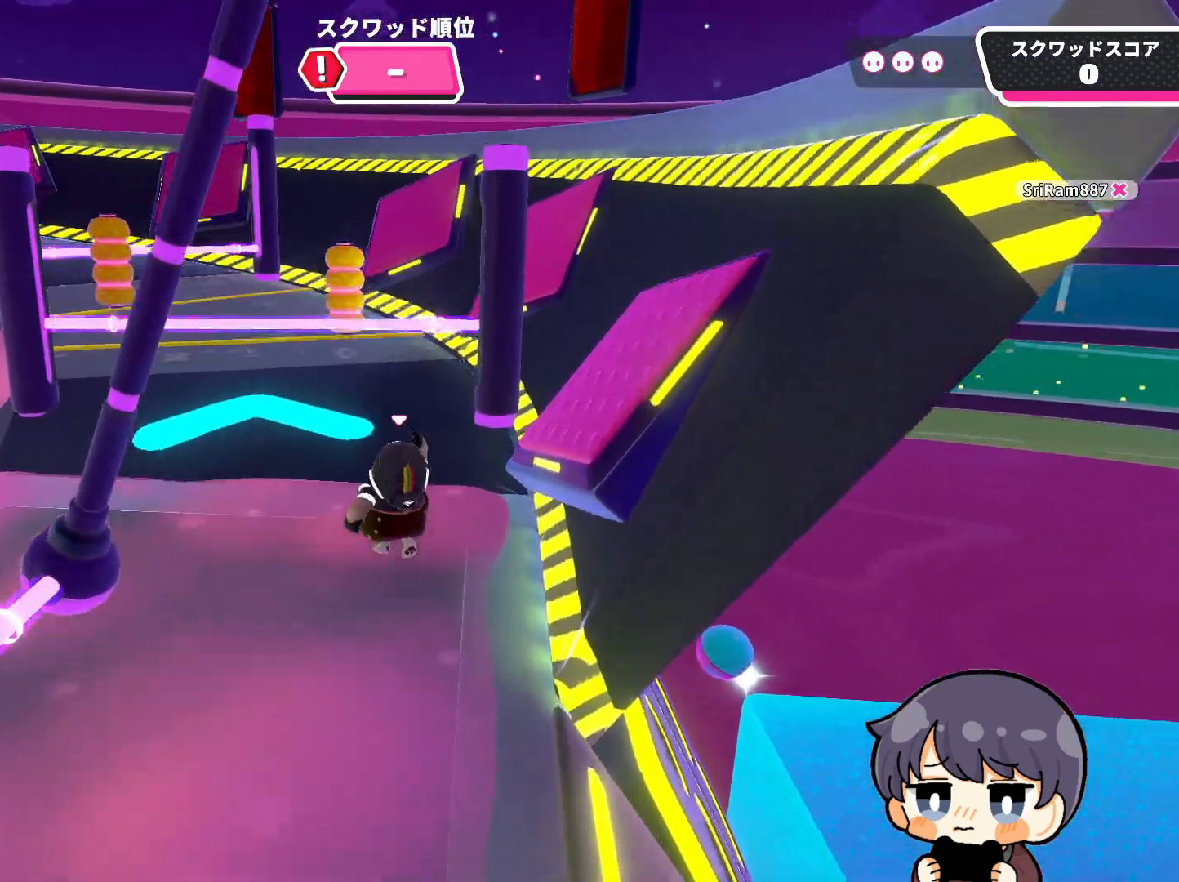
{"buttons": [], "left_stick": "up", "right_stick": "center", "events": [[50, "right_stick", "left"], [100, "right_stick", "down-left"], [383, "right_stick", "left"], [417, "left_stick", "up"], [483, "right_stick", "center"]]}
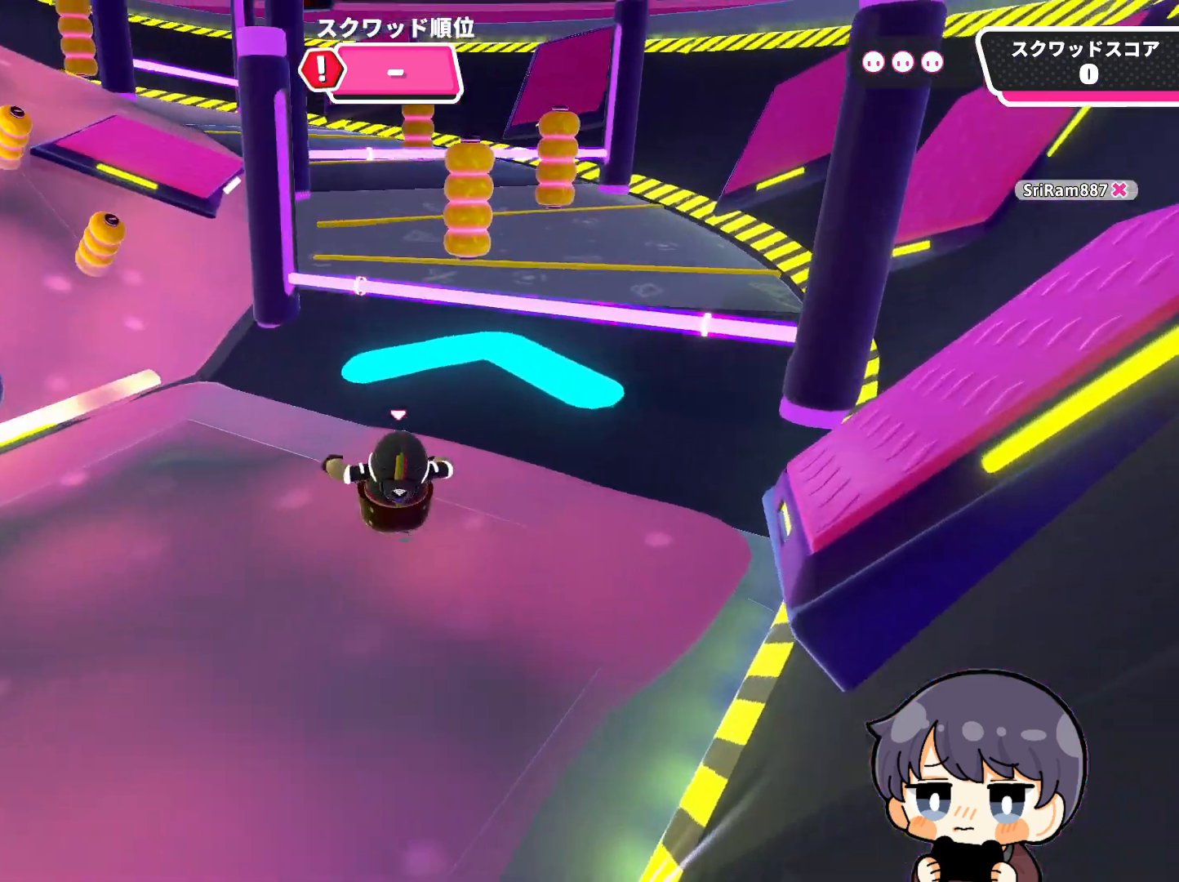
{"buttons": [], "left_stick": "up", "right_stick": "center", "events": []}
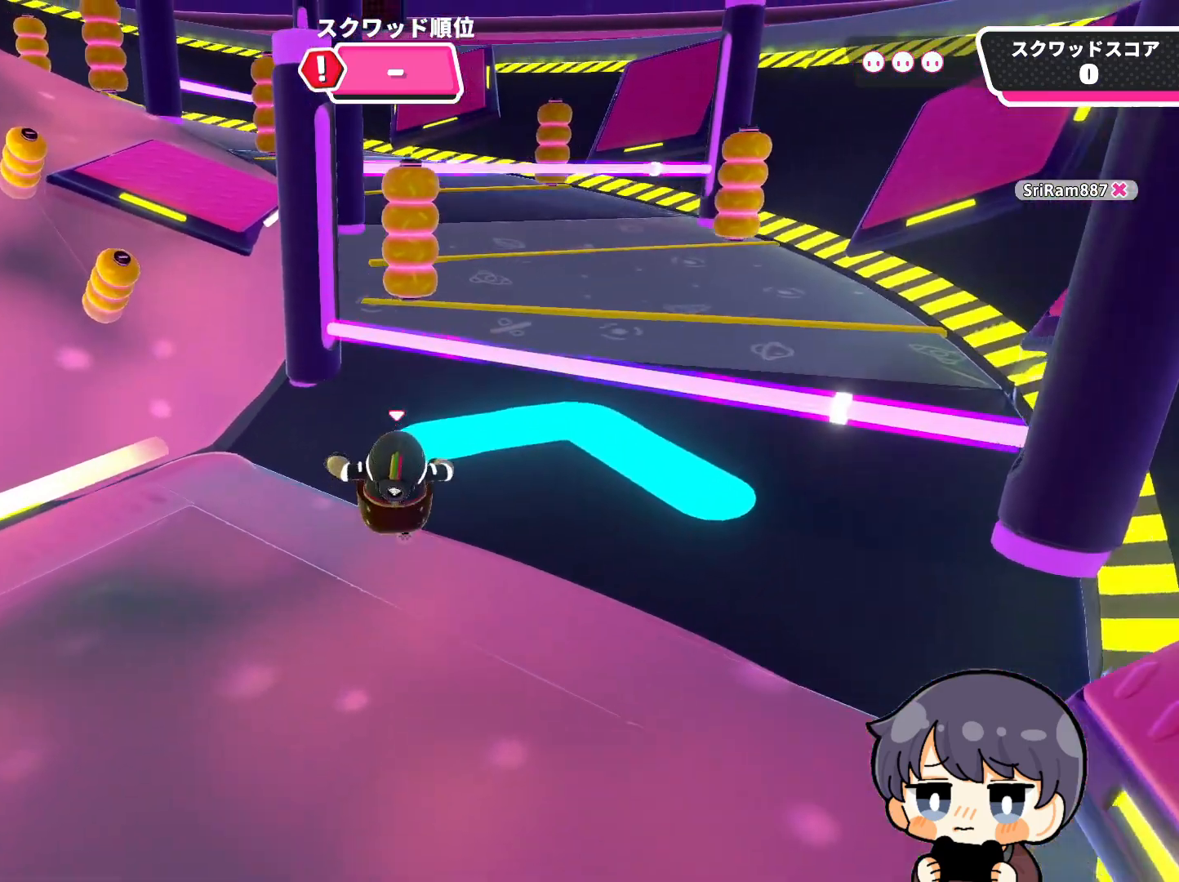
{"buttons": [], "left_stick": "up", "right_stick": "center", "events": [[133, "right_stick", "up-left"], [150, "left_stick", "down"], [250, "right_stick", "center"], [283, "left_stick", "up-left"], [350, "left_stick", "up"], [350, "right_stick", "down-right"], [483, "right_stick", "center"]]}
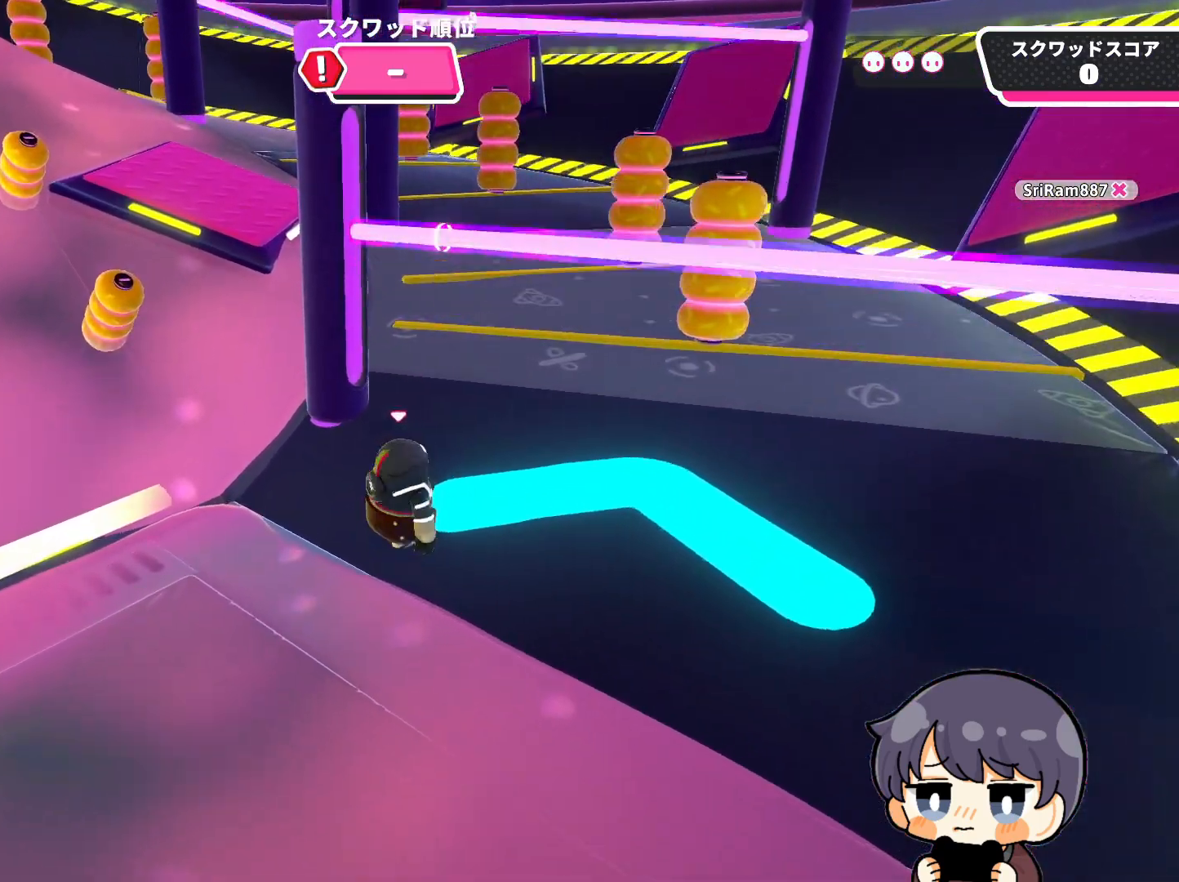
{"buttons": [], "left_stick": "up", "right_stick": "center", "events": []}
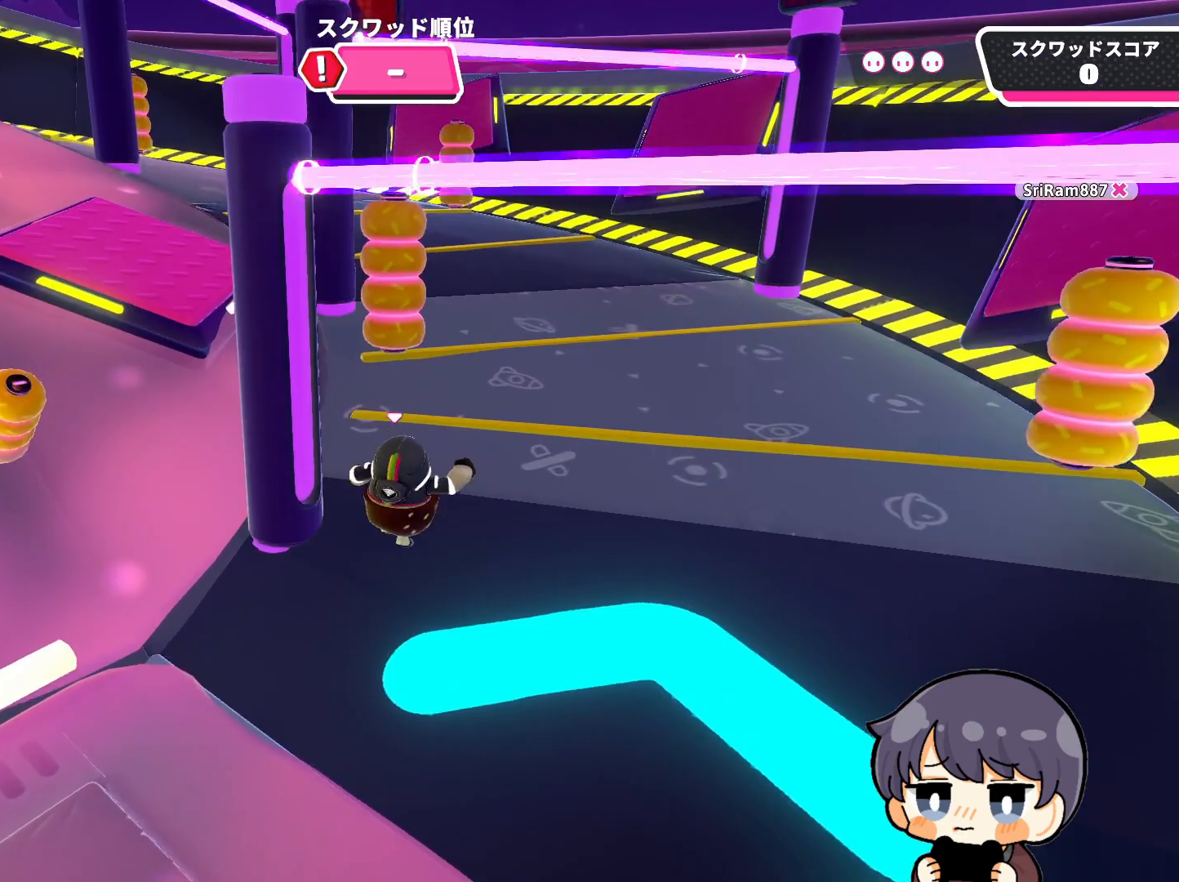
{"buttons": ["SQUARE"], "left_stick": "up", "right_stick": "center", "events": [[483, "SQUARE", "down"]]}
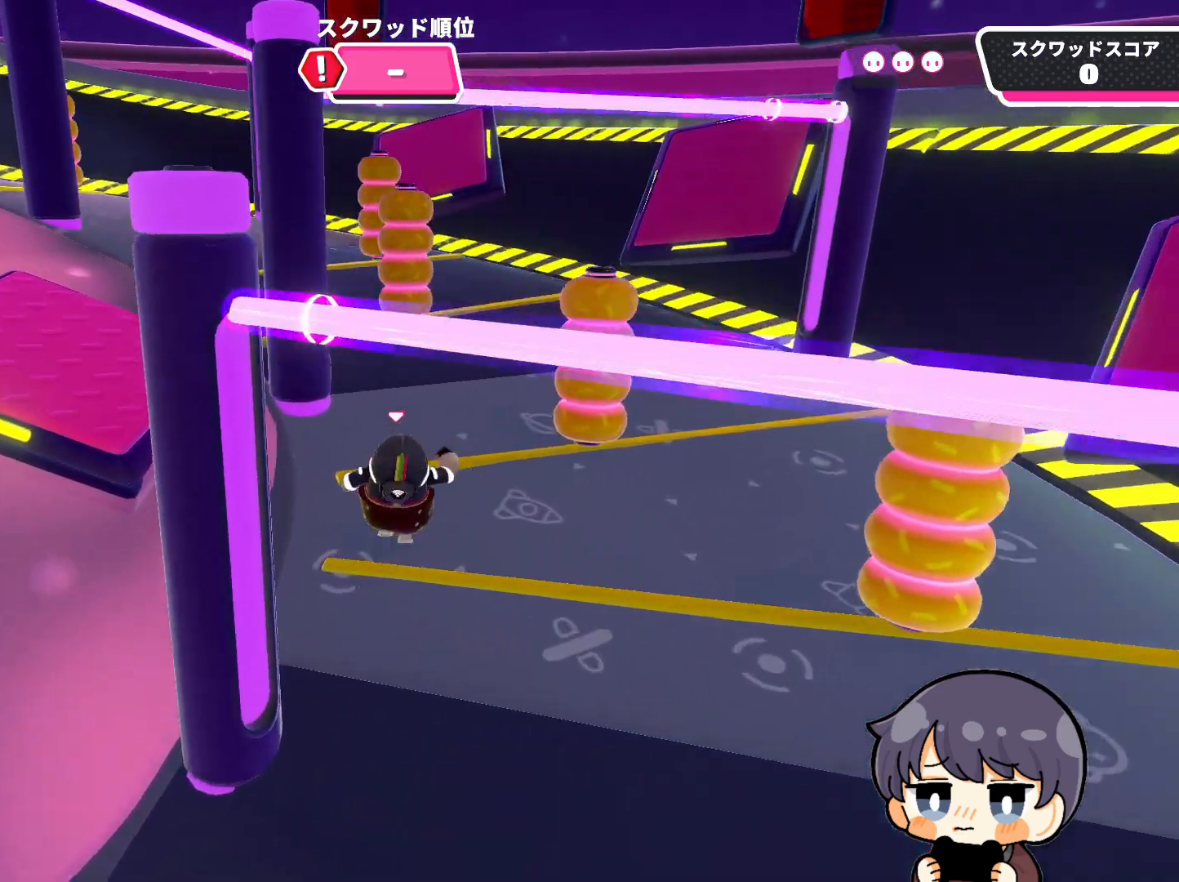
{"buttons": [], "left_stick": "up", "right_stick": "left", "events": [[83, "SQUARE", "up"], [250, "right_stick", "left"]]}
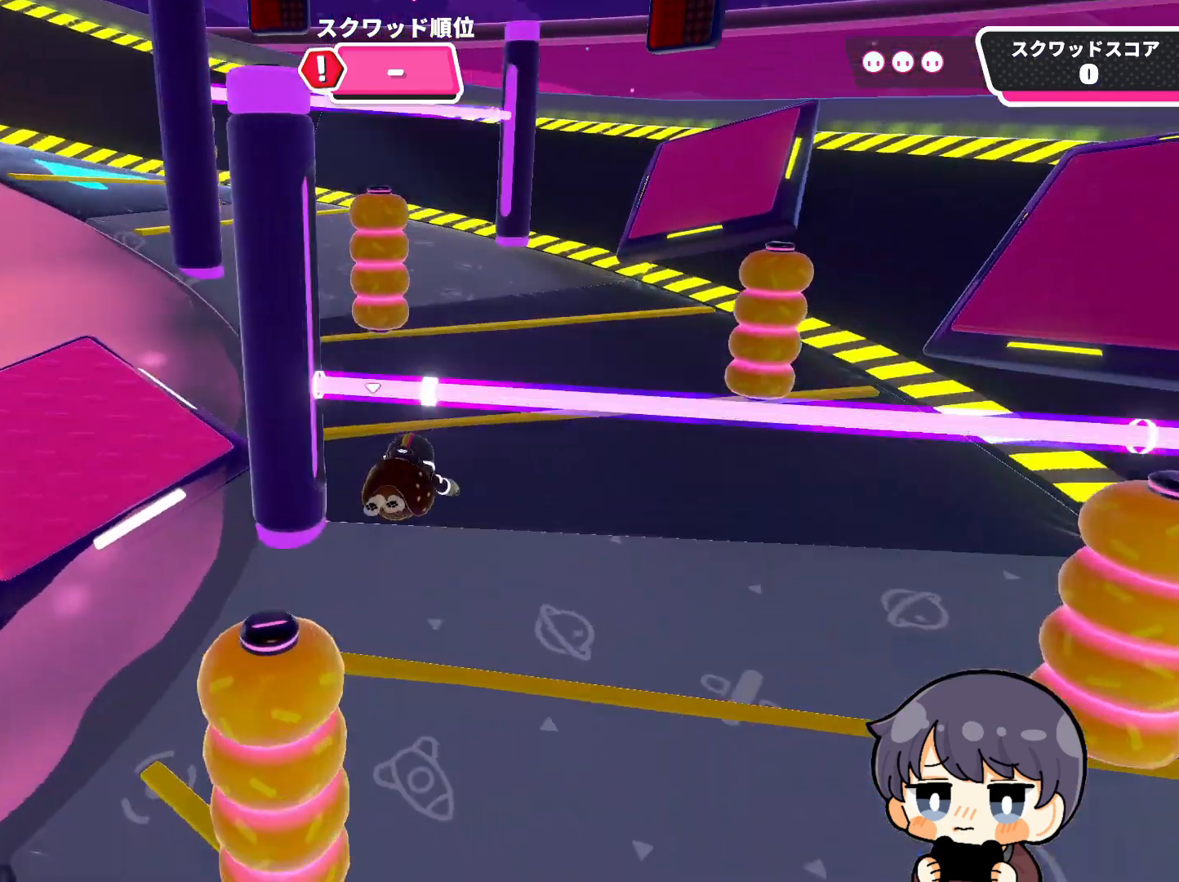
{"buttons": [], "left_stick": "up", "right_stick": "center", "events": [[233, "right_stick", "center"]]}
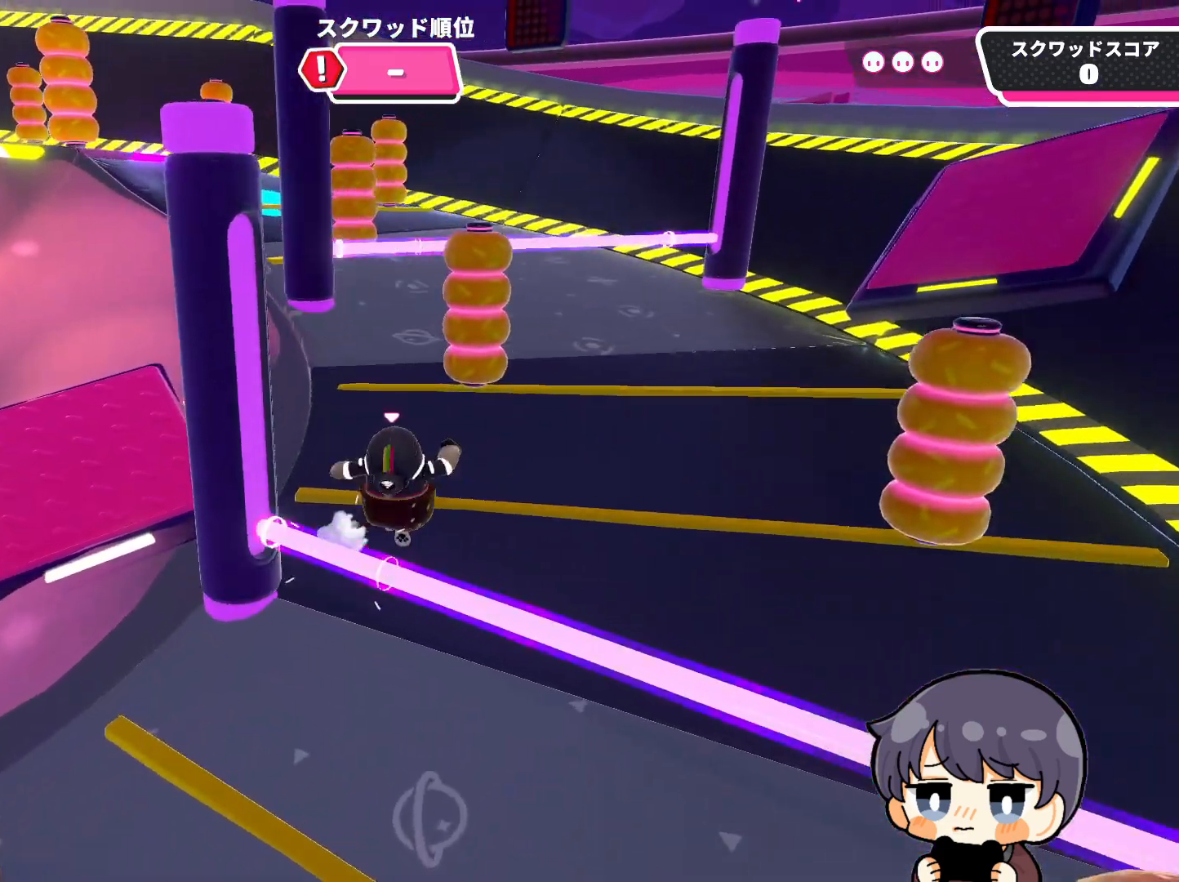
{"buttons": [], "left_stick": "up", "right_stick": "center", "events": []}
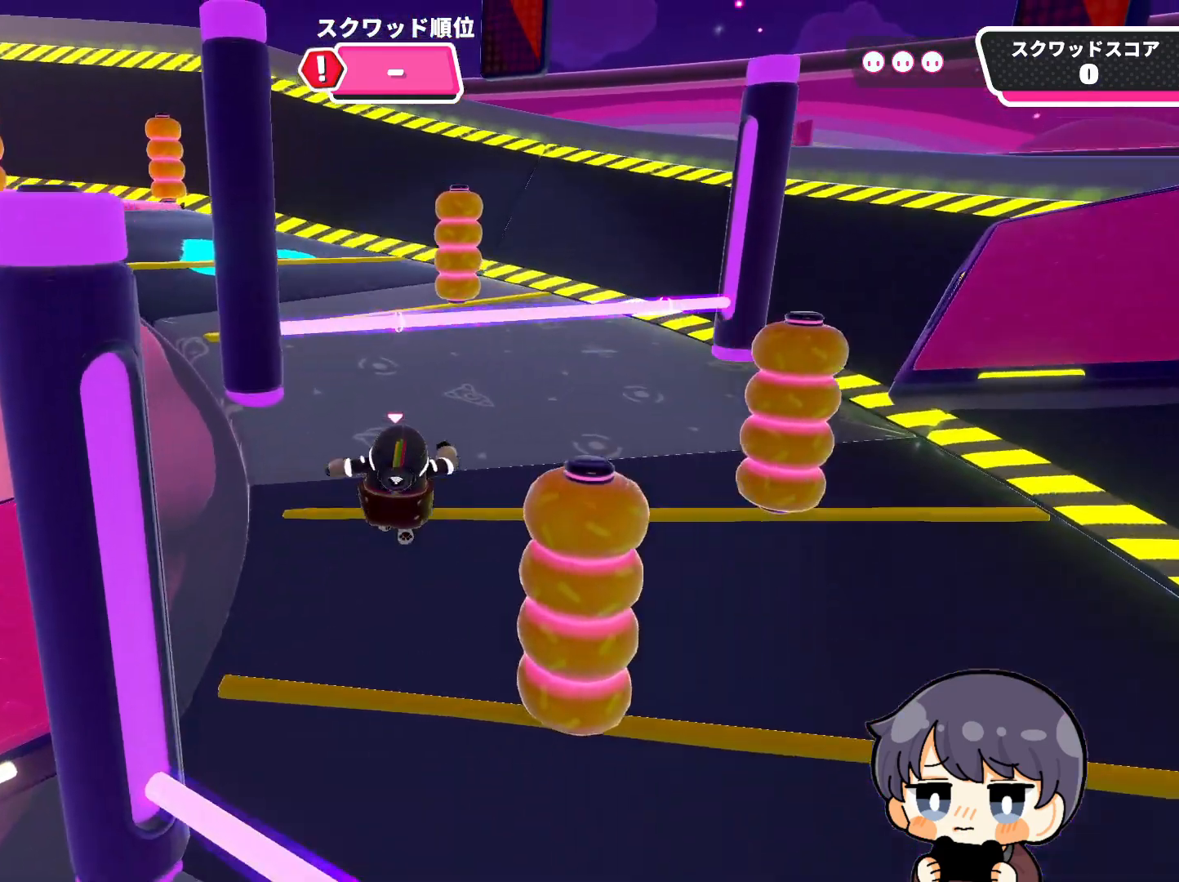
{"buttons": [], "left_stick": "up", "right_stick": "left", "events": [[50, "right_stick", "left"], [283, "right_stick", "center"], [450, "right_stick", "left"]]}